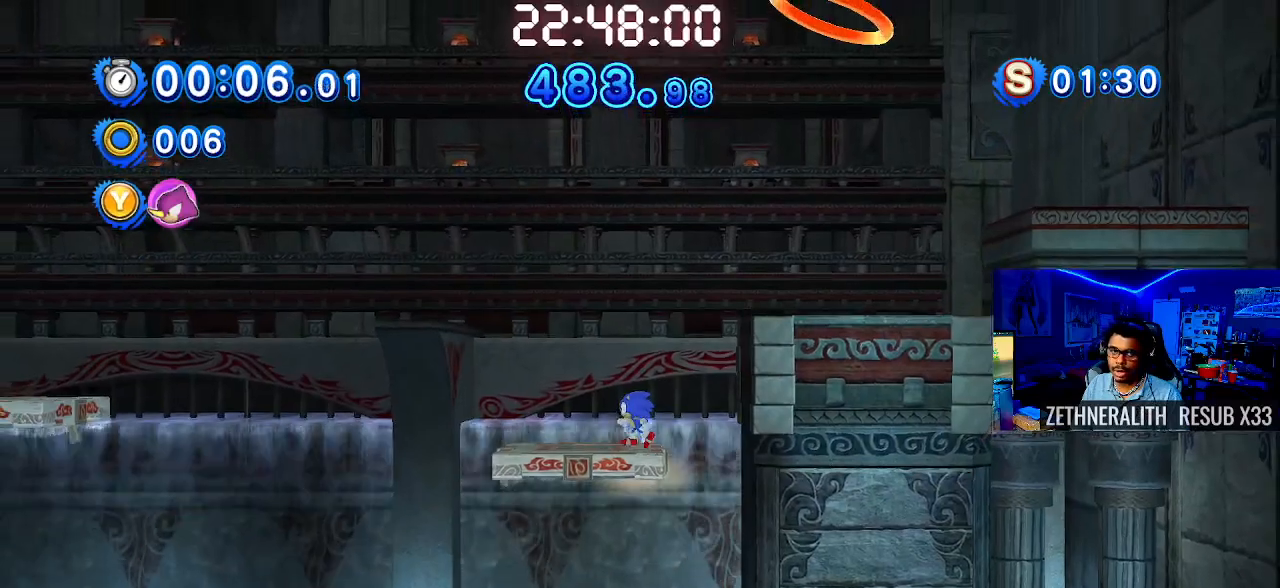
Gameplay with a controller (PlayStation layout); each line is a JSON object with the inputs held at the frame after it. "events" lists button and stick changes between this image and that frame as [ms after this image, input, new state], when the widget could be followed in between. Not read: R3.
{"buttons": [], "left_stick": "right", "right_stick": "center", "events": [[17, "left_stick", "right"], [67, "CROSS", "down"], [333, "CROSS", "up"]]}
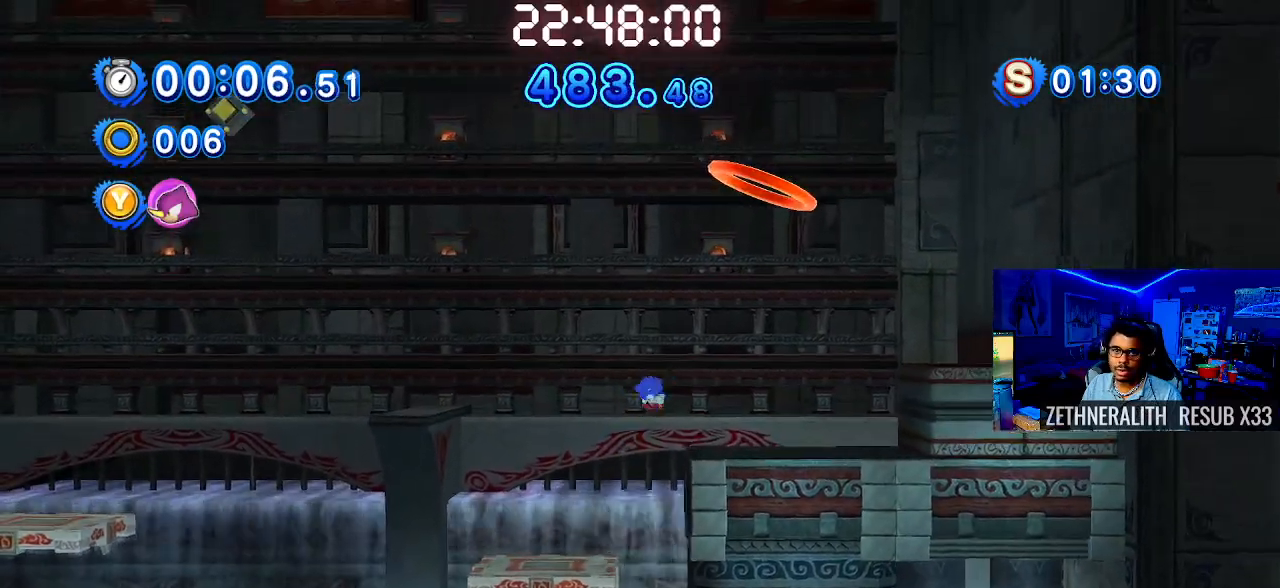
{"buttons": ["CROSS"], "left_stick": "right", "right_stick": "center", "events": [[300, "CROSS", "down"]]}
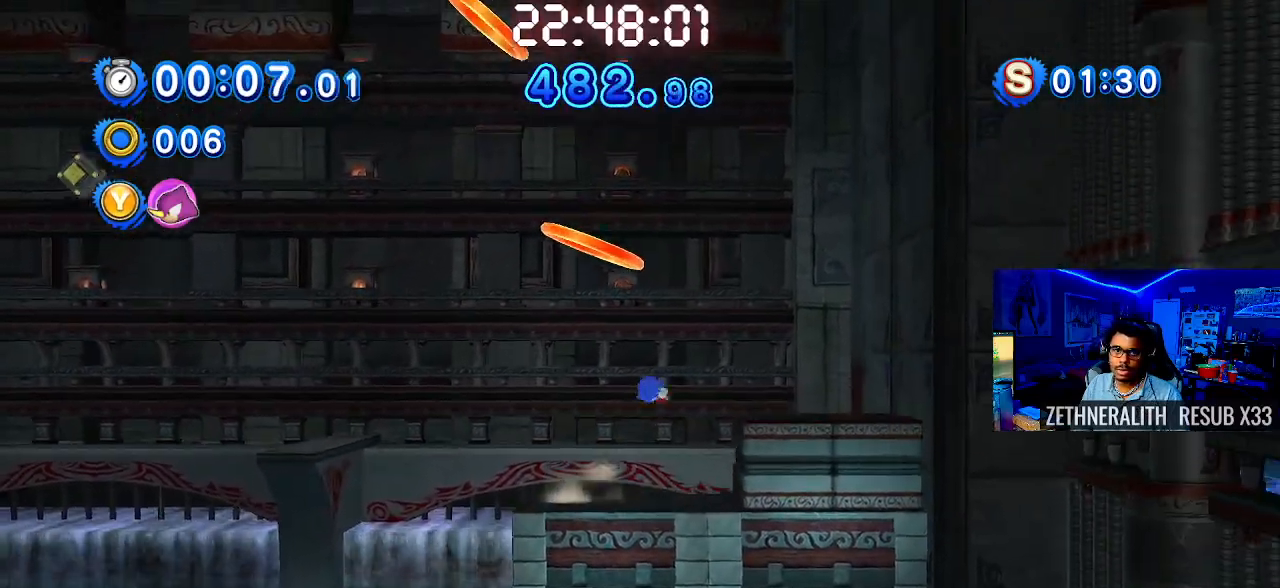
{"buttons": [], "left_stick": "up-left", "right_stick": "center", "events": [[100, "CROSS", "up"], [100, "left_stick", "center"], [367, "left_stick", "up-left"]]}
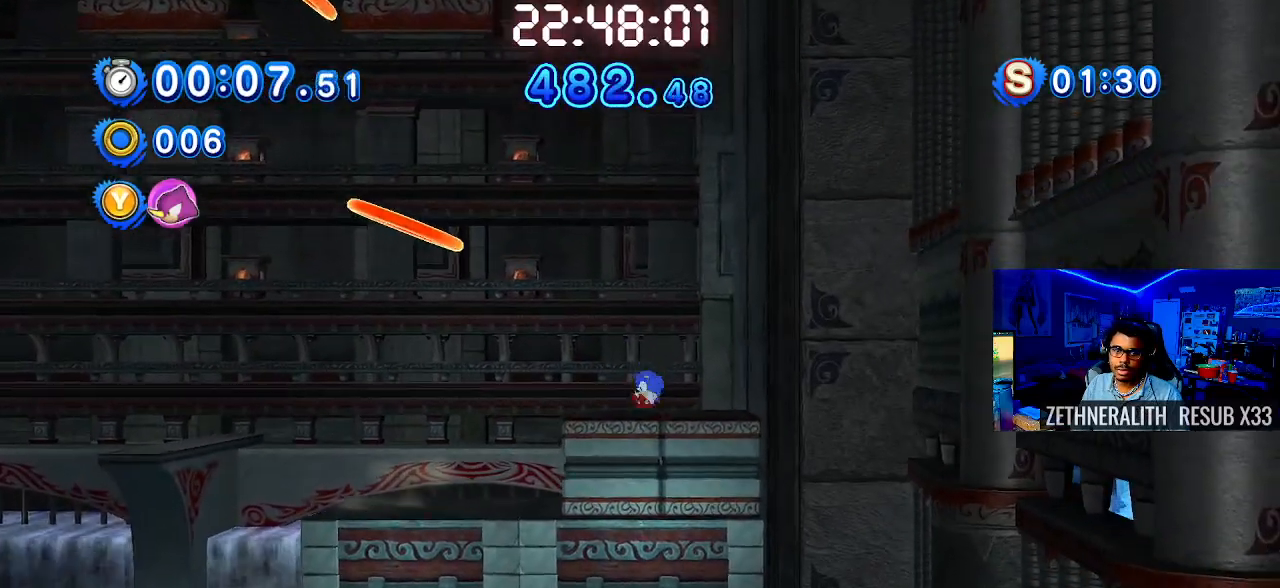
{"buttons": ["CROSS"], "left_stick": "up-left", "right_stick": "center", "events": [[400, "CROSS", "down"]]}
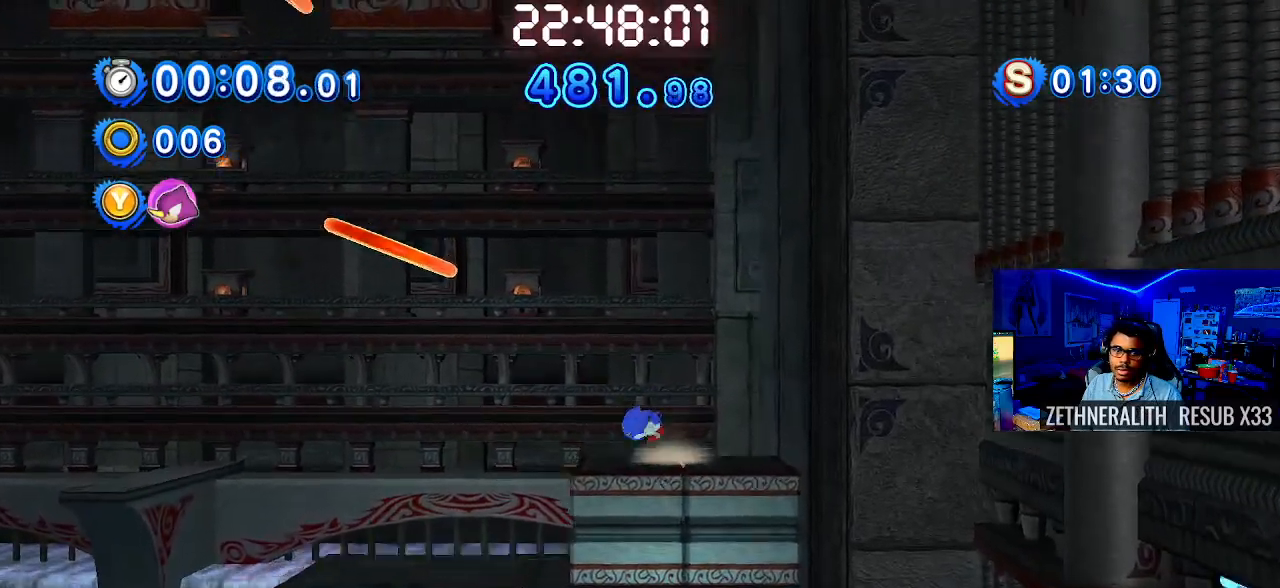
{"buttons": ["CROSS"], "left_stick": "up-left", "right_stick": "center", "events": []}
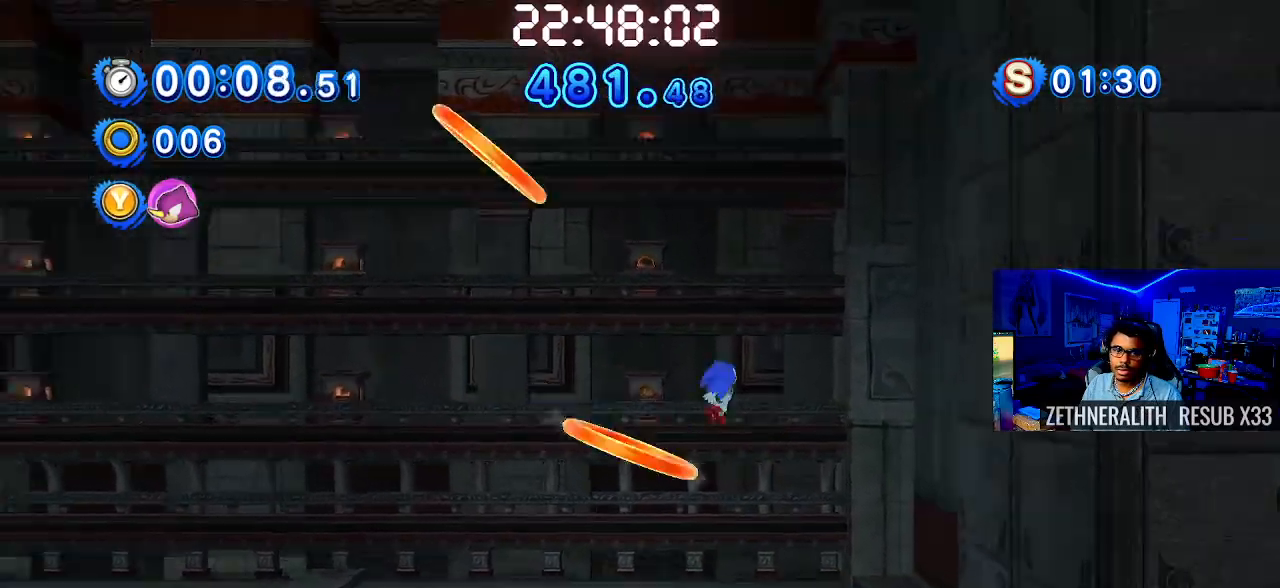
{"buttons": ["CROSS"], "left_stick": "right", "right_stick": "center", "events": [[100, "left_stick", "center"], [150, "left_stick", "right"]]}
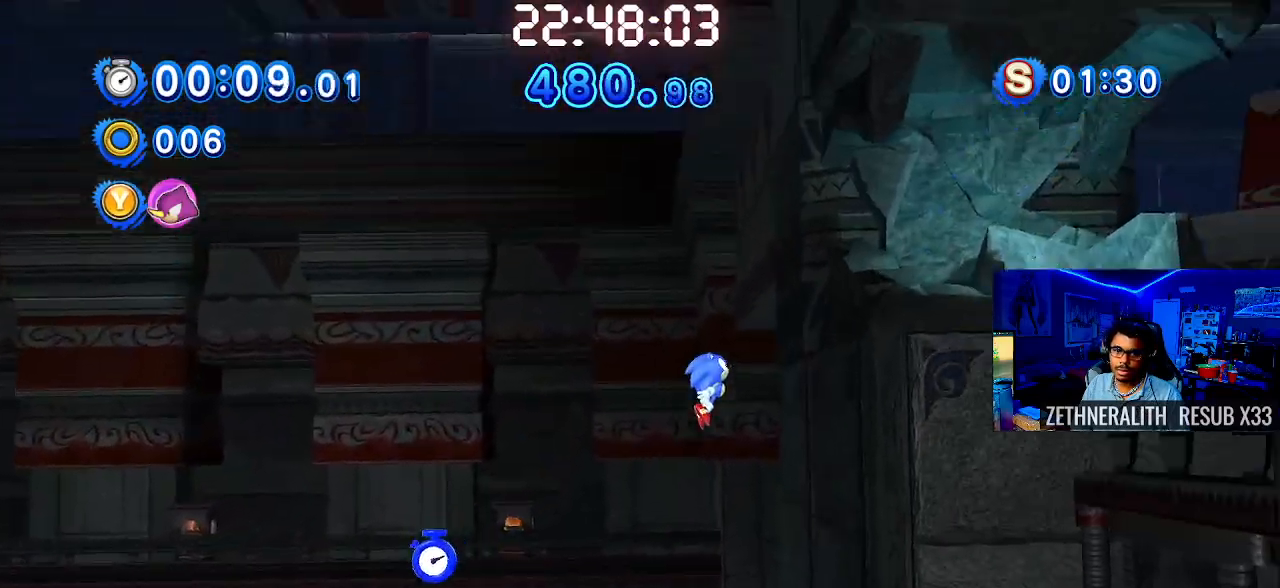
{"buttons": [], "left_stick": "right", "right_stick": "center", "events": [[167, "CROSS", "up"]]}
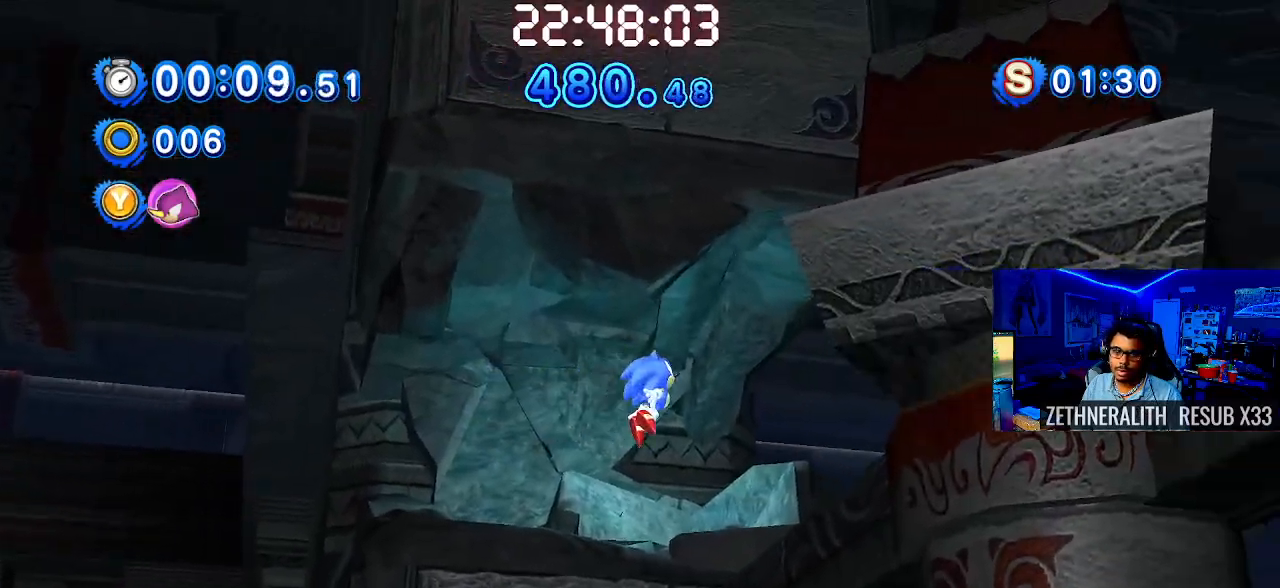
{"buttons": [], "left_stick": "right", "right_stick": "center", "events": [[133, "TRIANGLE", "down"], [350, "TRIANGLE", "up"]]}
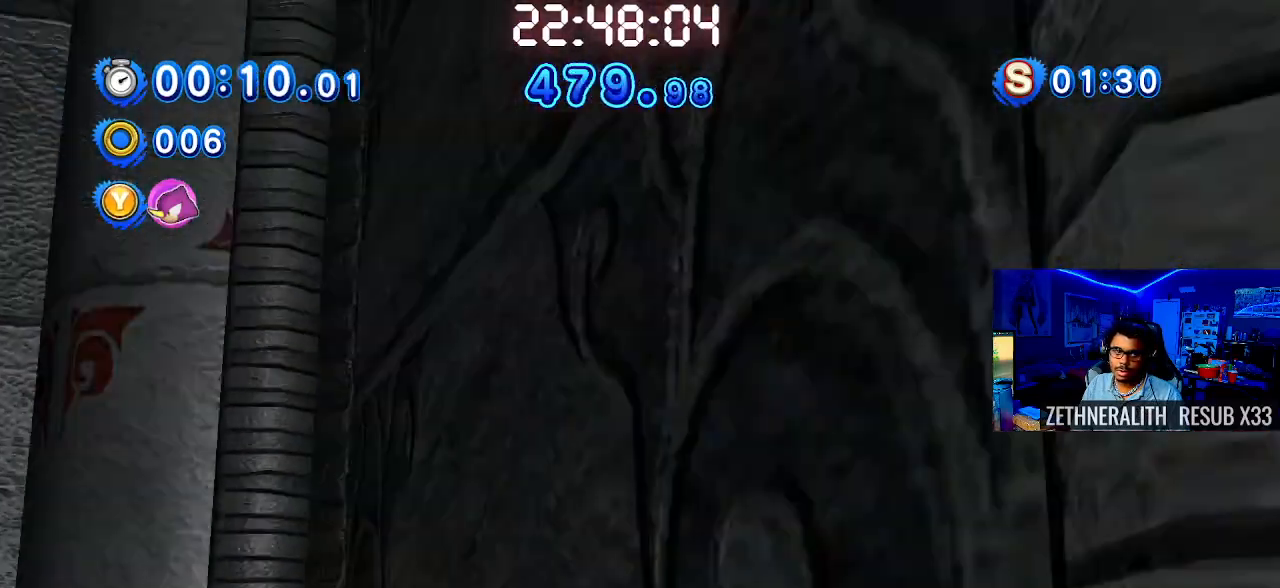
{"buttons": [], "left_stick": "right", "right_stick": "center", "events": []}
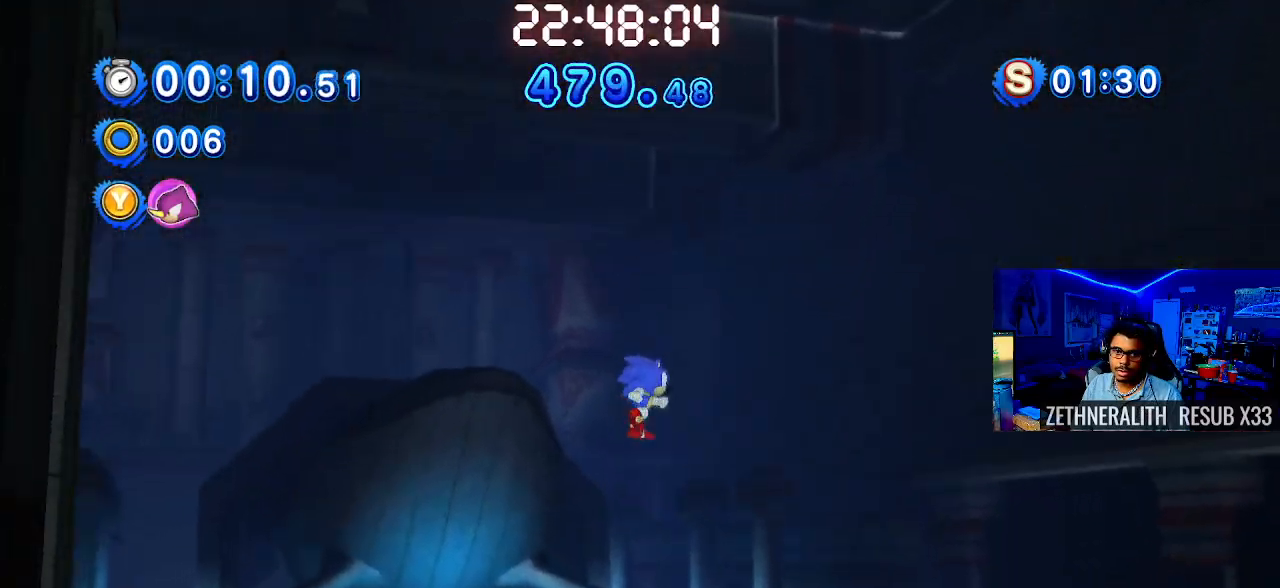
{"buttons": [], "left_stick": "right", "right_stick": "center", "events": []}
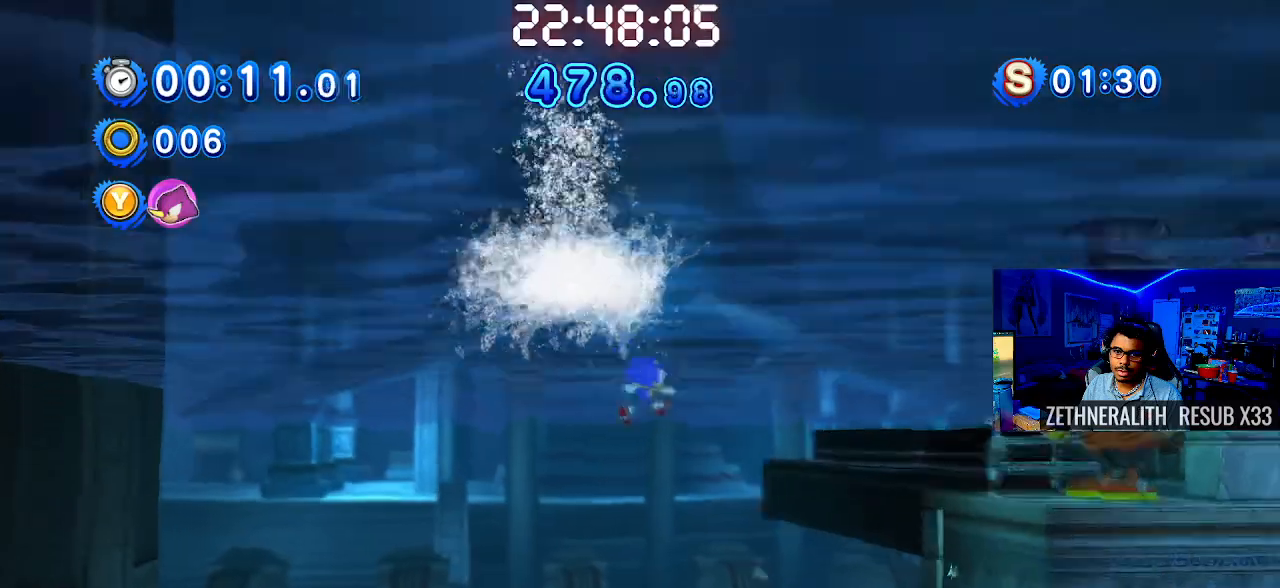
{"buttons": ["CROSS"], "left_stick": "right", "right_stick": "center", "events": [[150, "CROSS", "down"], [400, "CROSS", "up"], [483, "CROSS", "down"]]}
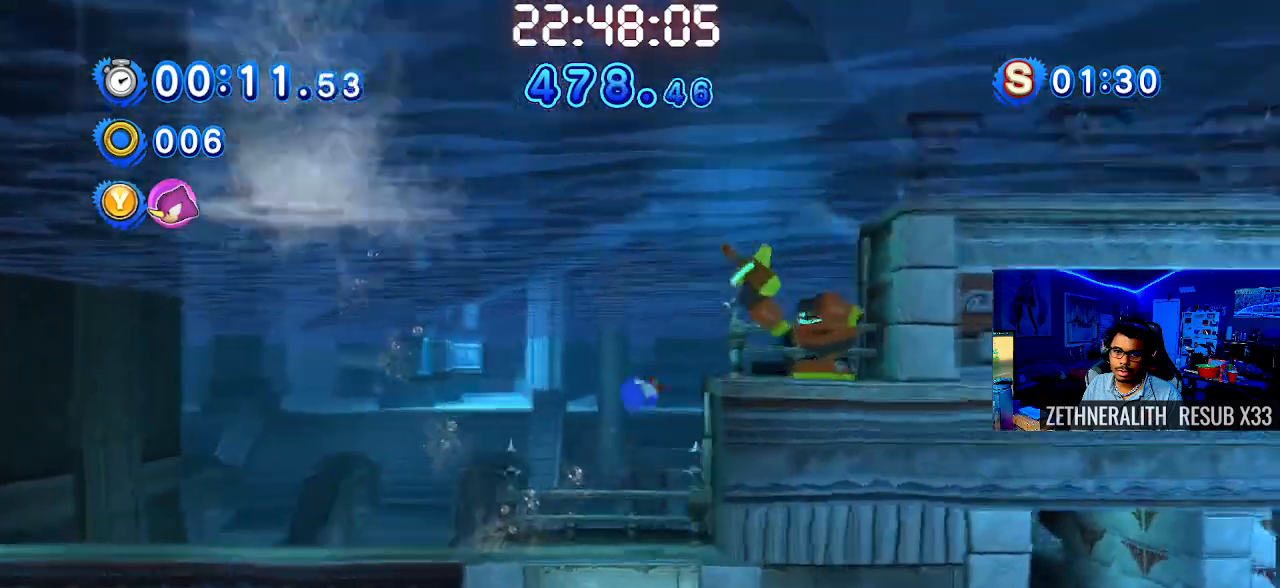
{"buttons": ["CROSS"], "left_stick": "right", "right_stick": "center", "events": [[300, "CROSS", "up"], [417, "CROSS", "down"]]}
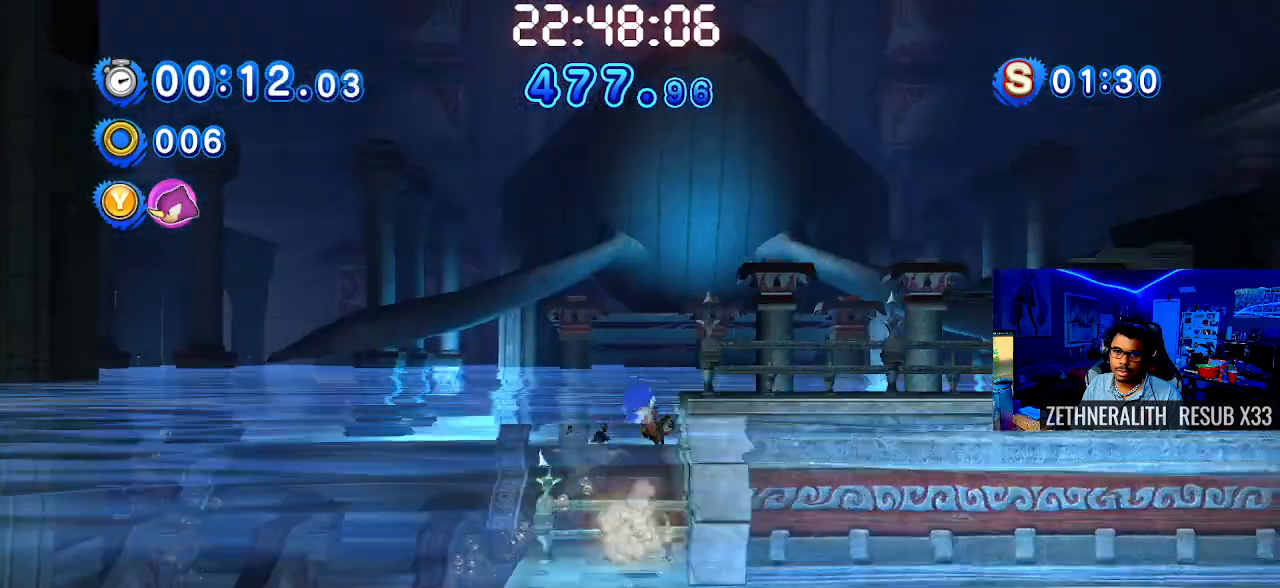
{"buttons": [], "left_stick": "right", "right_stick": "center", "events": [[317, "CROSS", "up"]]}
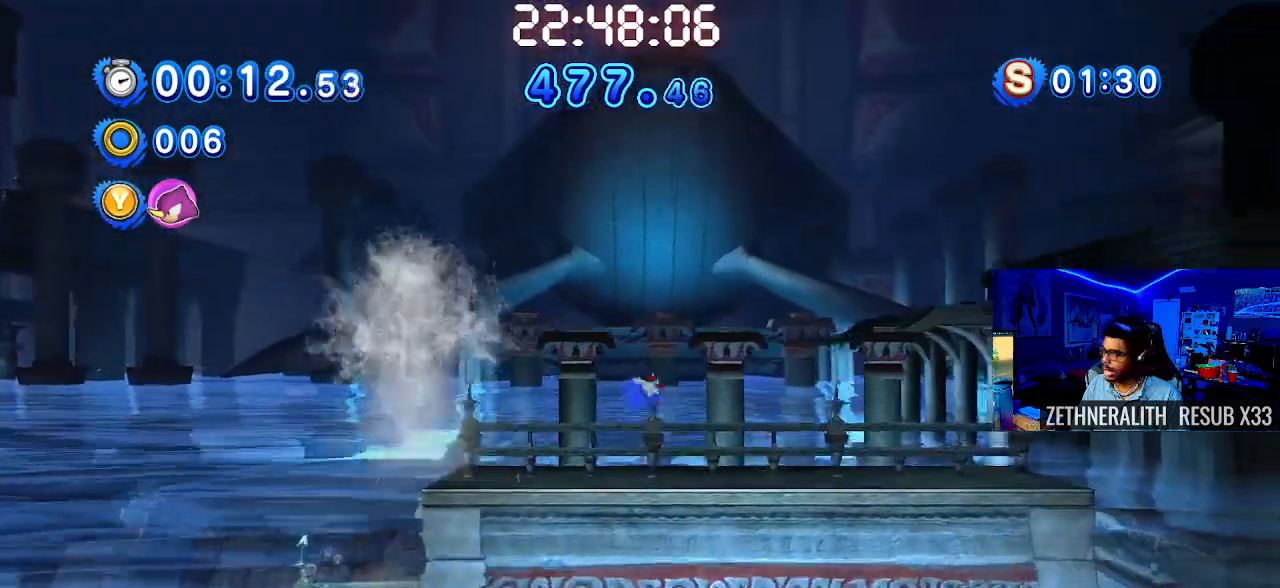
{"buttons": [], "left_stick": "right", "right_stick": "center", "events": []}
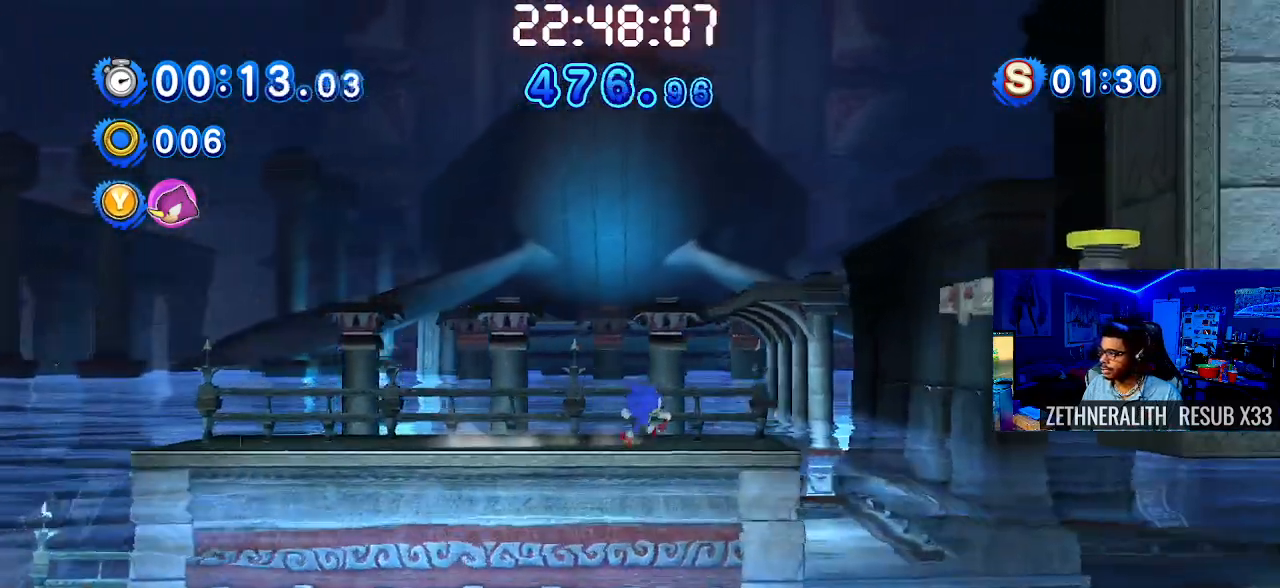
{"buttons": ["CROSS"], "left_stick": "right", "right_stick": "center", "events": [[50, "CROSS", "down"]]}
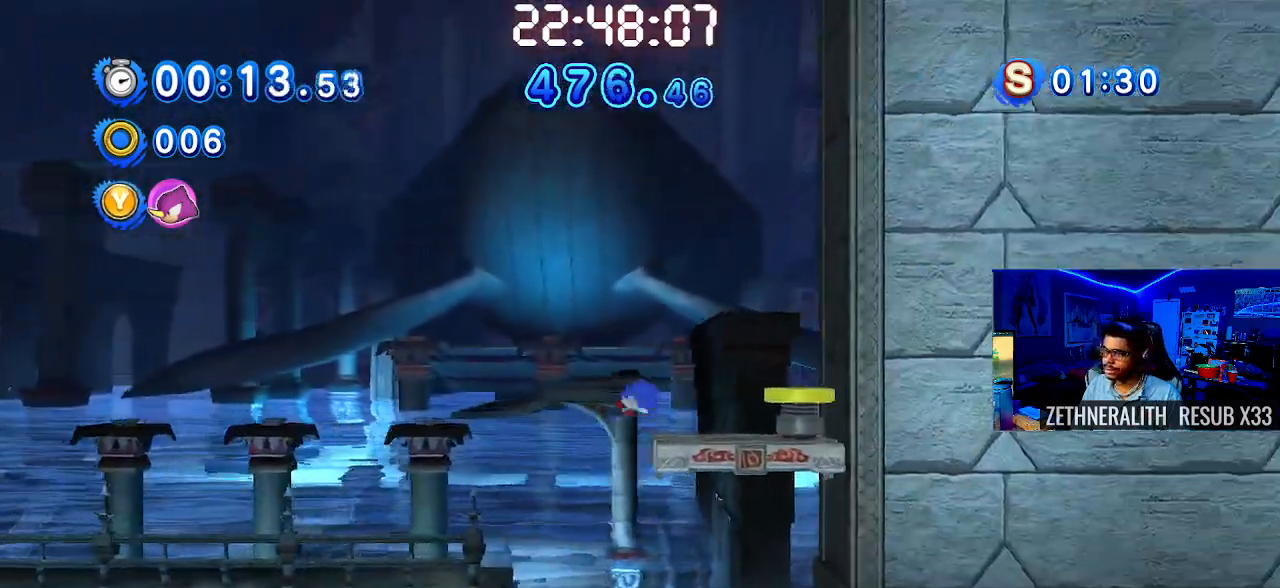
{"buttons": [], "left_stick": "right", "right_stick": "center", "events": [[250, "CROSS", "up"]]}
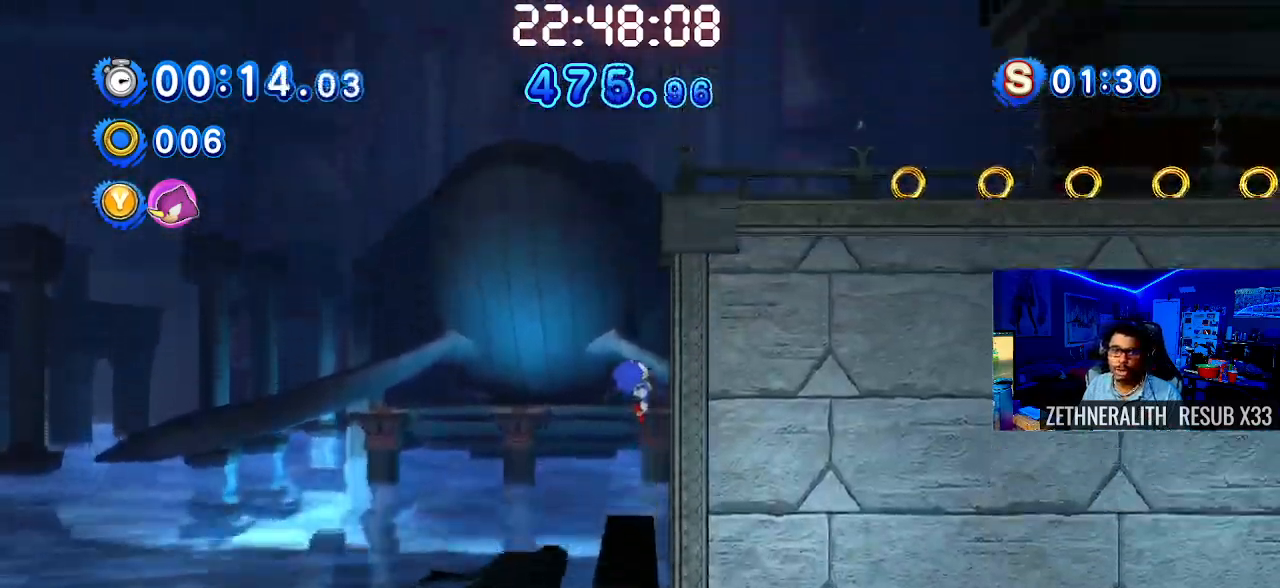
{"buttons": [], "left_stick": "right", "right_stick": "center", "events": []}
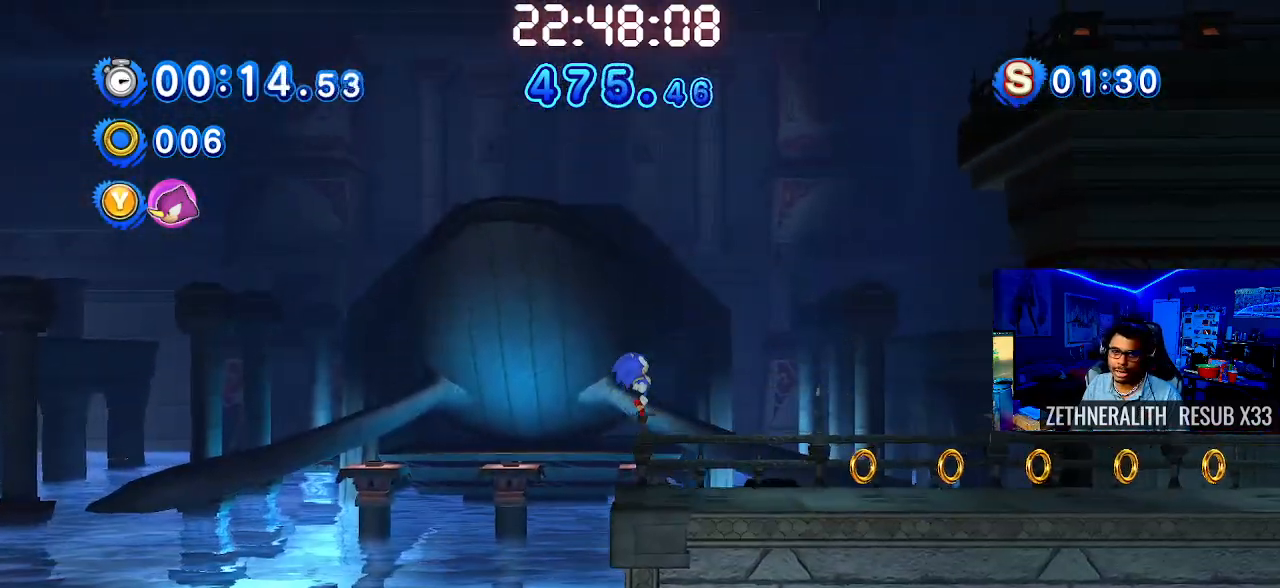
{"buttons": [], "left_stick": "right", "right_stick": "center", "events": []}
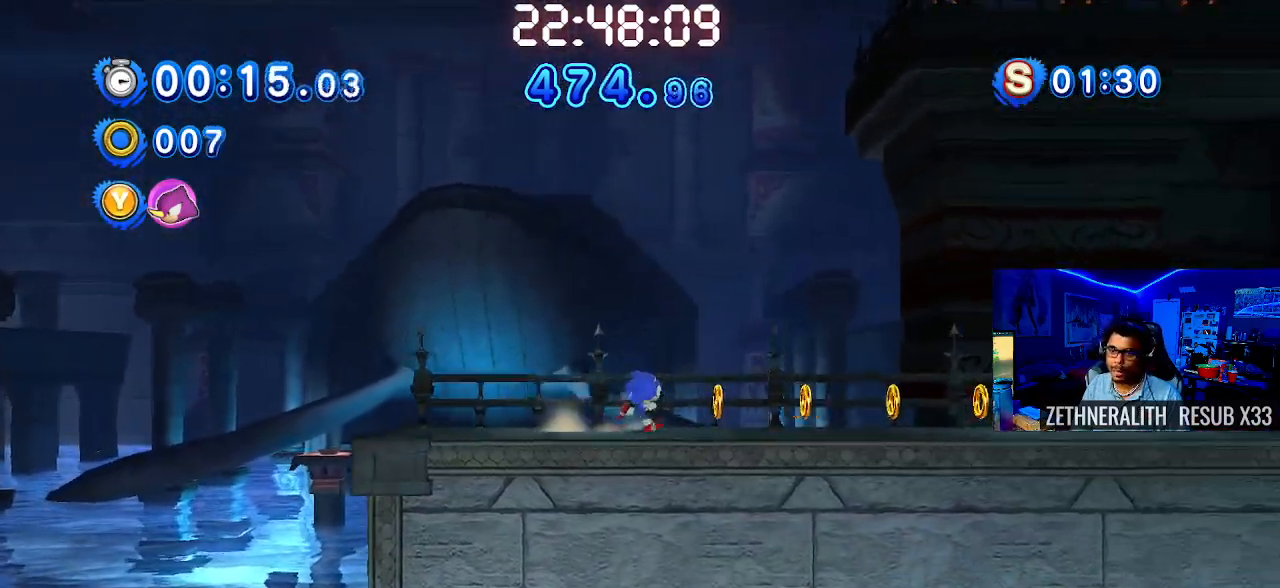
{"buttons": [], "left_stick": "right", "right_stick": "center", "events": []}
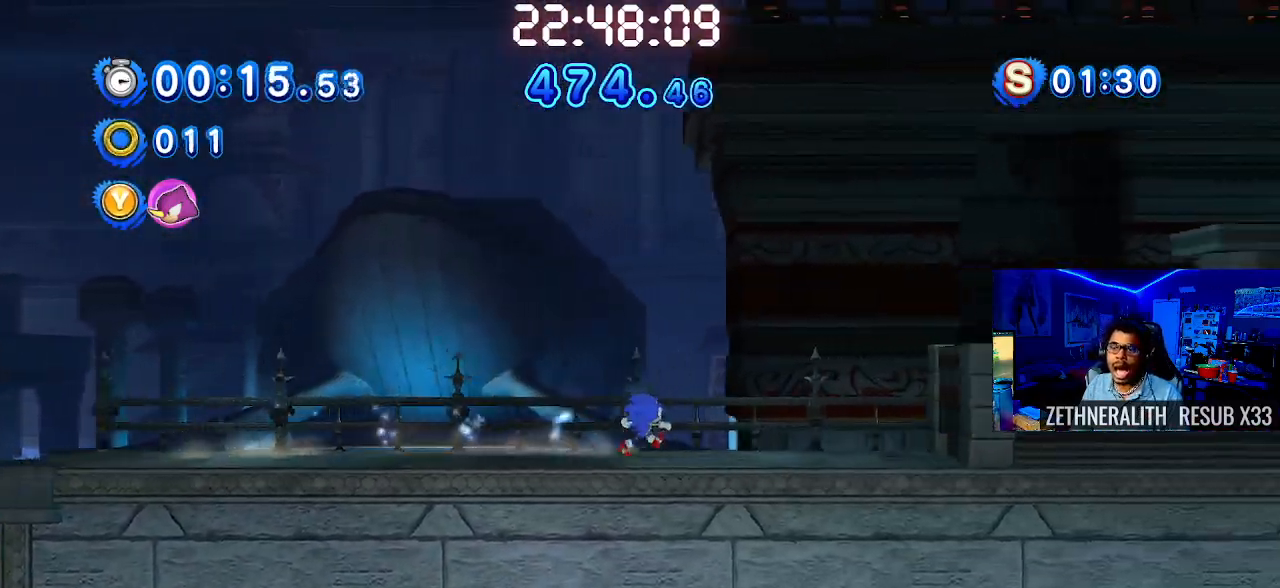
{"buttons": [], "left_stick": "right", "right_stick": "center", "events": [[50, "CROSS", "down"], [250, "CROSS", "up"]]}
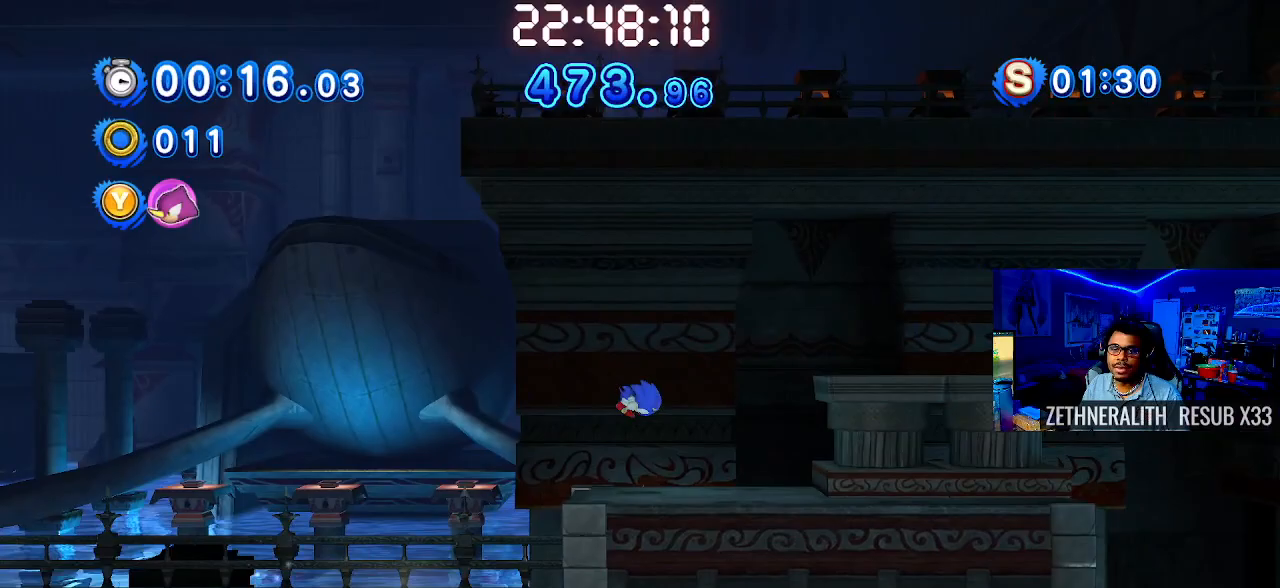
{"buttons": ["CROSS"], "left_stick": "right", "right_stick": "center", "events": [[283, "CROSS", "down"]]}
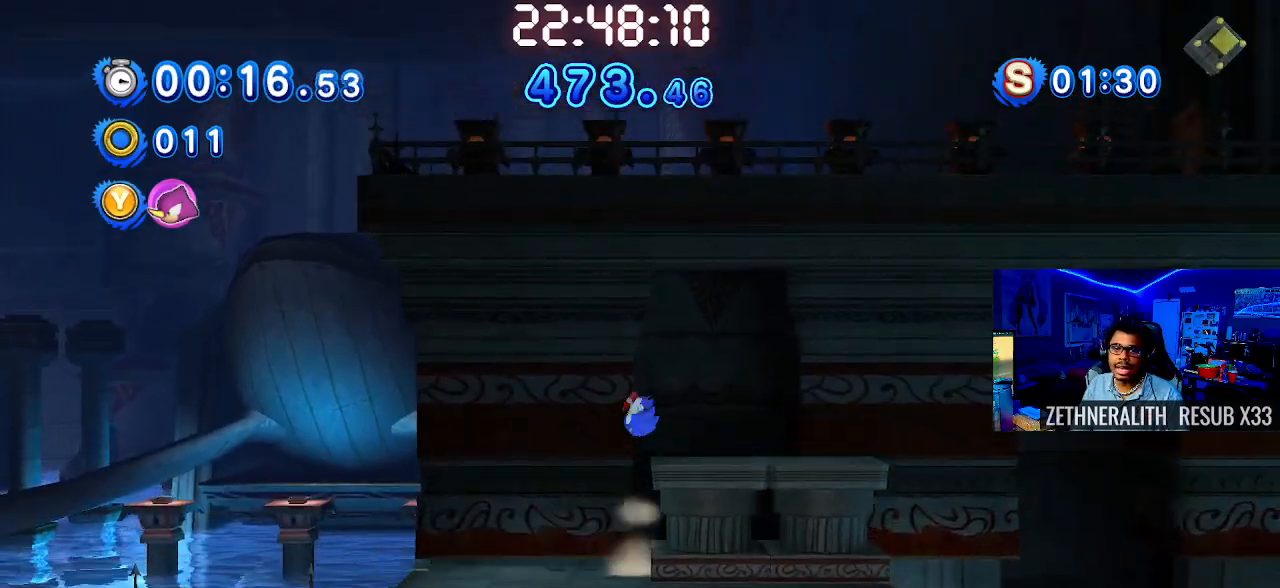
{"buttons": [], "left_stick": "right", "right_stick": "center", "events": [[17, "CROSS", "up"]]}
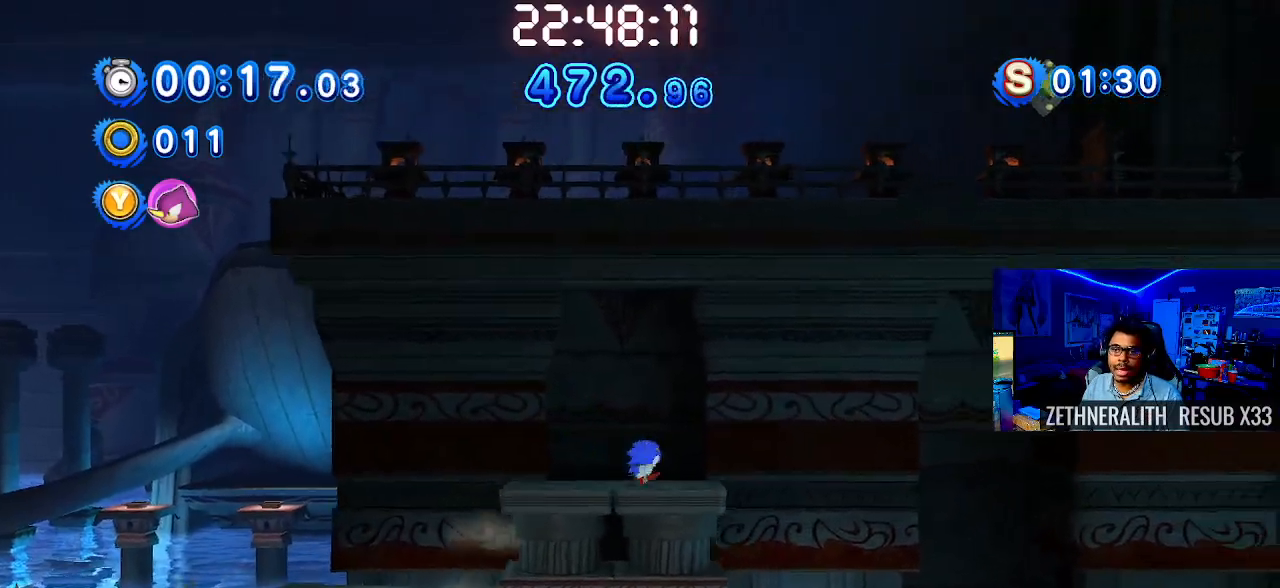
{"buttons": ["TRIANGLE"], "left_stick": "right", "right_stick": "center", "events": [[100, "CROSS", "down"], [333, "CROSS", "up"], [367, "TRIANGLE", "down"]]}
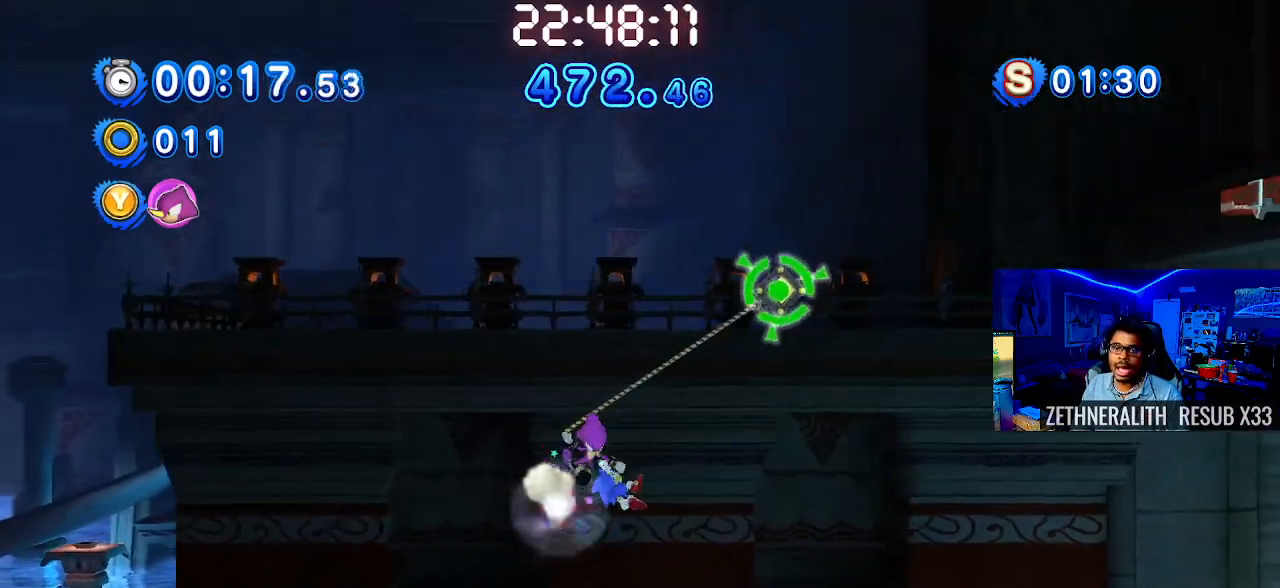
{"buttons": ["TRIANGLE"], "left_stick": "right", "right_stick": "center", "events": []}
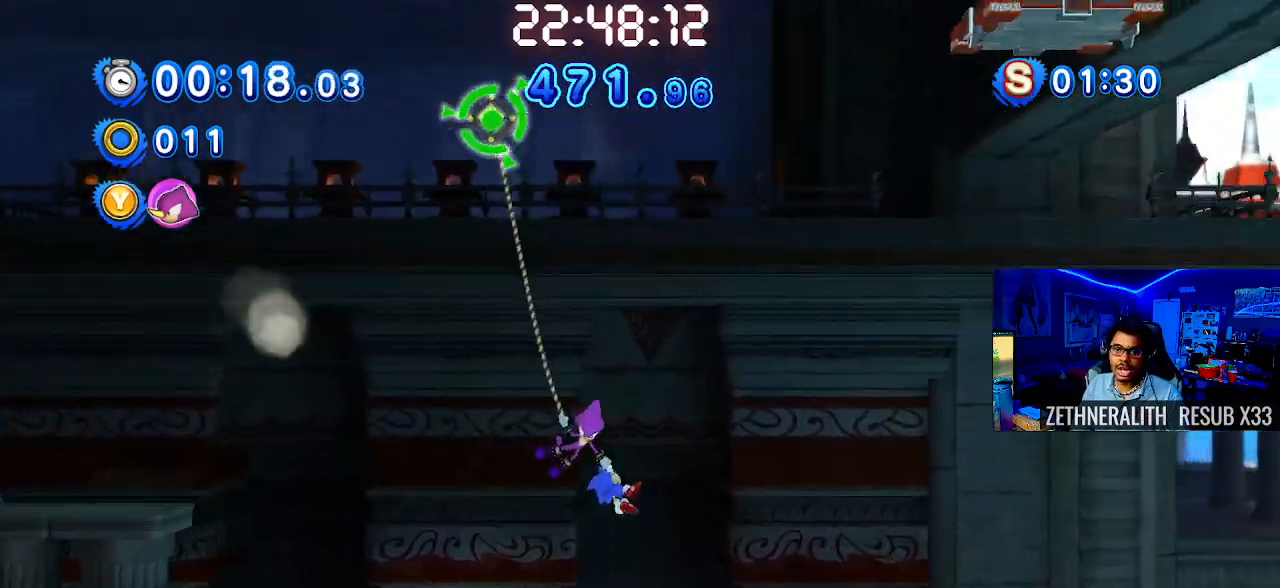
{"buttons": ["CROSS"], "left_stick": "right", "right_stick": "center", "events": [[300, "TRIANGLE", "up"], [367, "CROSS", "down"]]}
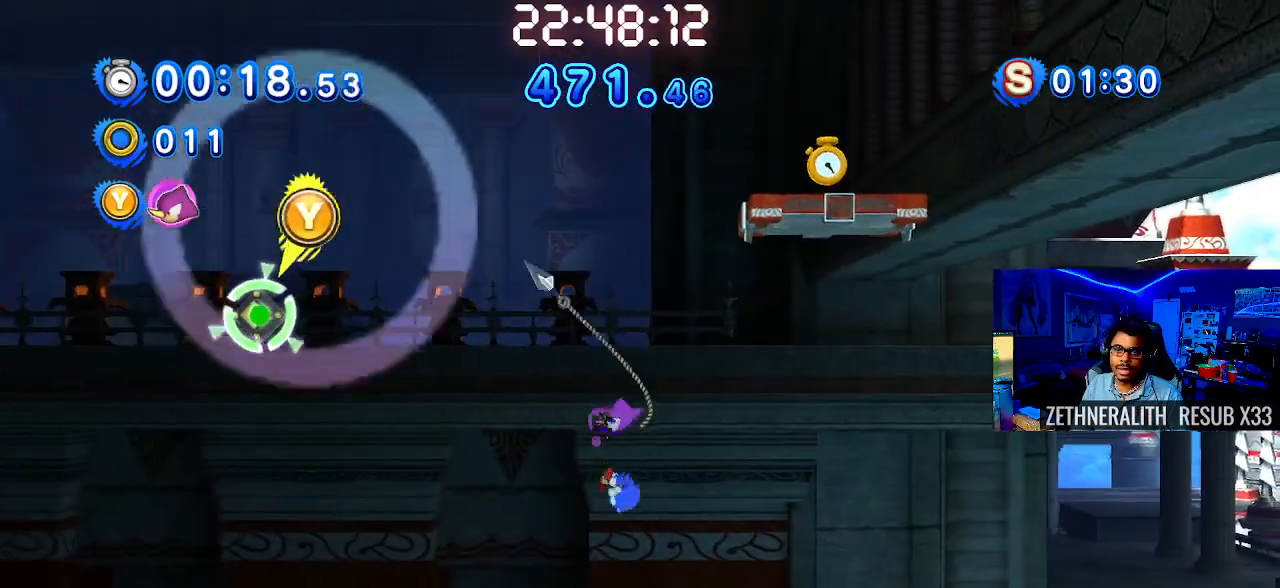
{"buttons": [], "left_stick": "right", "right_stick": "center", "events": [[233, "SQUARE", "down"], [417, "CROSS", "up"], [500, "SQUARE", "up"]]}
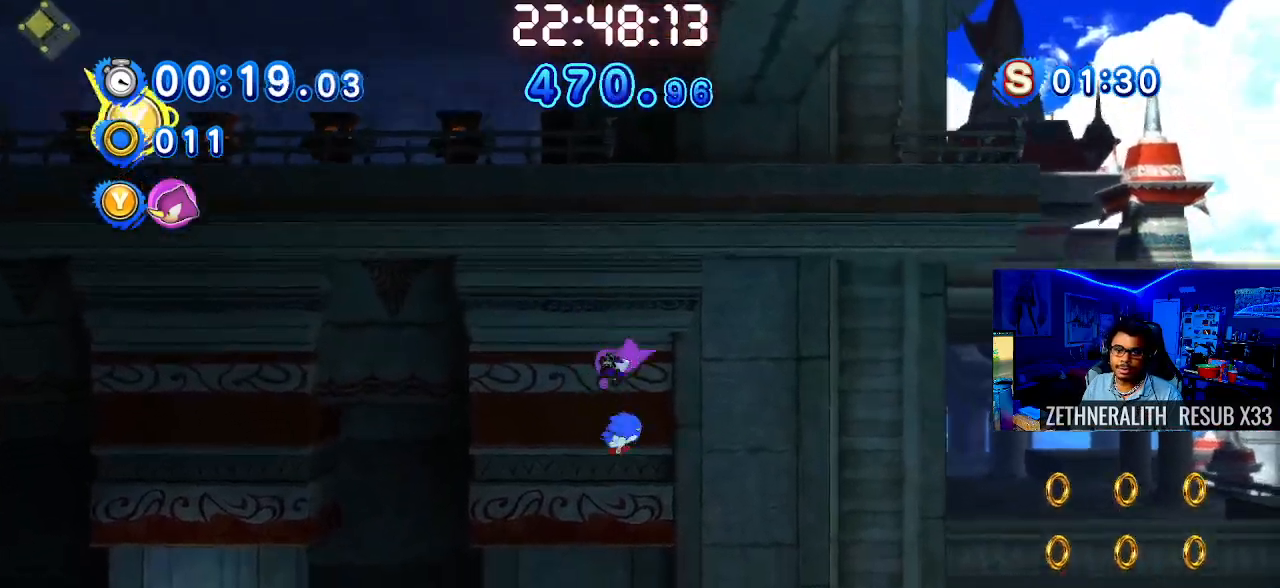
{"buttons": [], "left_stick": "right", "right_stick": "center", "events": [[133, "CROSS", "down"], [333, "CROSS", "up"]]}
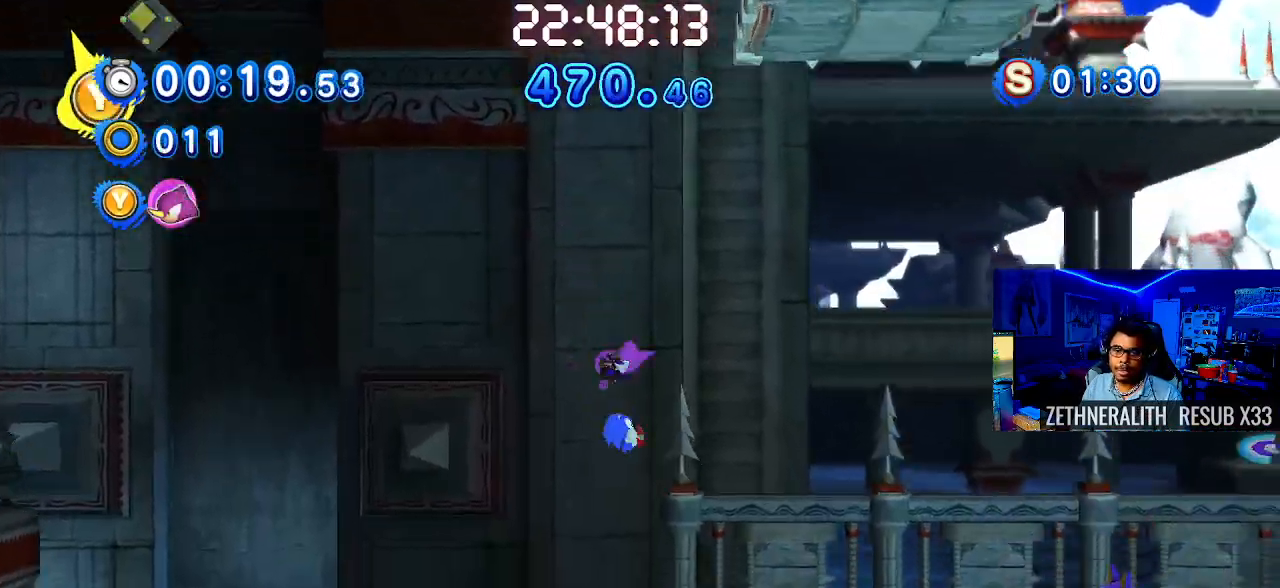
{"buttons": ["CROSS"], "left_stick": "right", "right_stick": "center", "events": [[150, "CROSS", "down"], [400, "CROSS", "up"], [467, "CROSS", "down"]]}
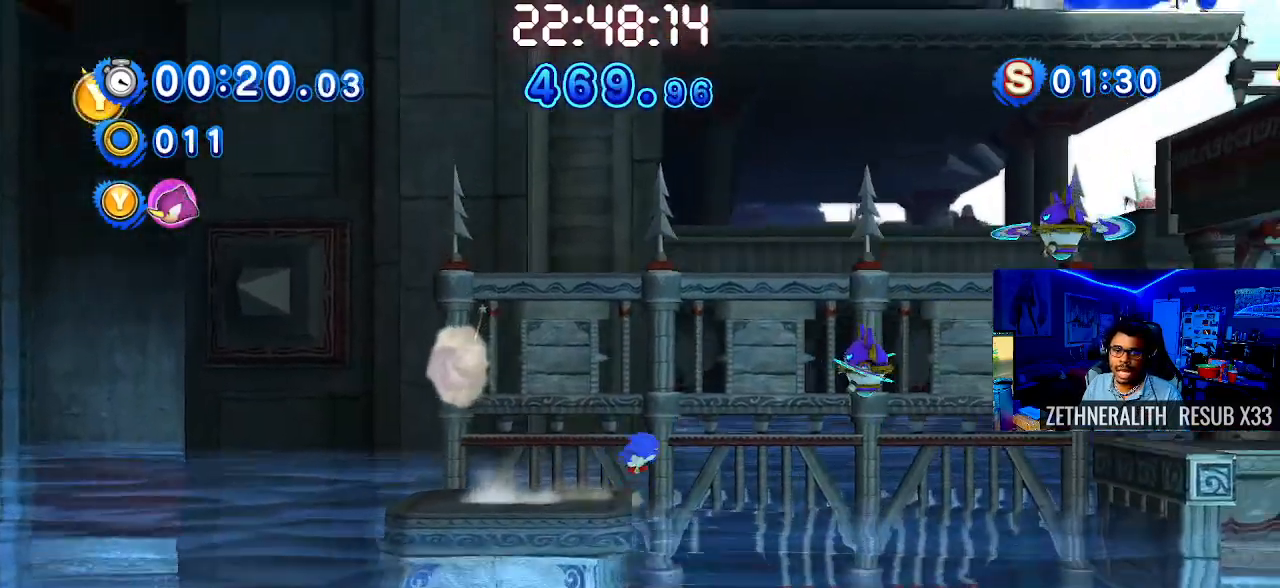
{"buttons": ["CROSS"], "left_stick": "right", "right_stick": "center", "events": []}
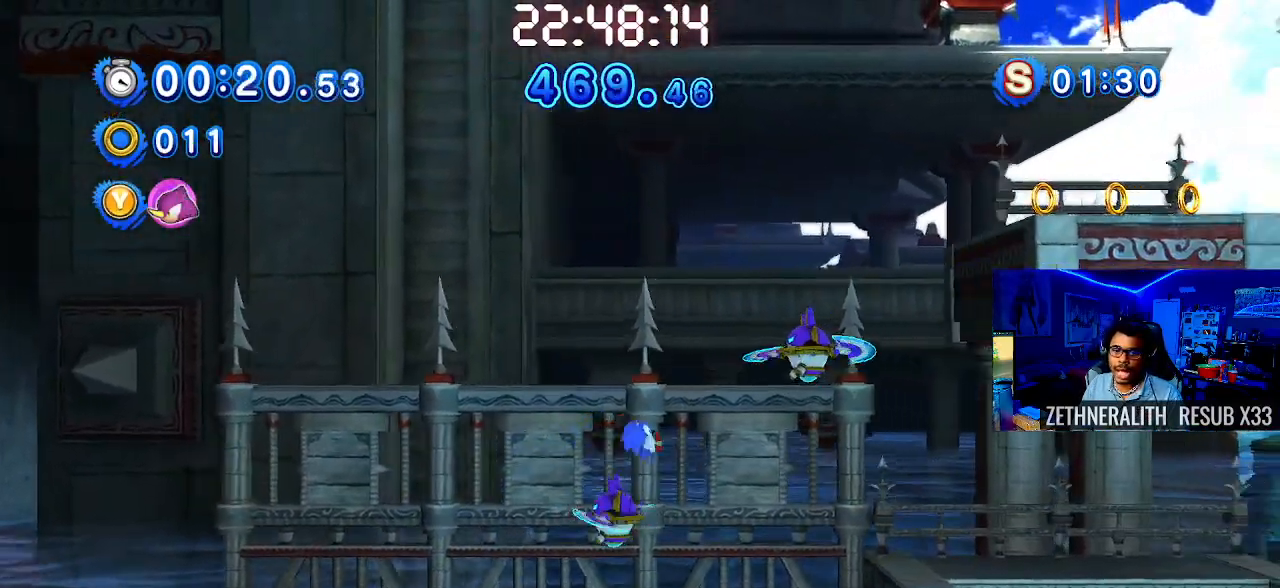
{"buttons": ["CROSS"], "left_stick": "right", "right_stick": "center", "events": [[283, "CROSS", "up"], [333, "CROSS", "down"]]}